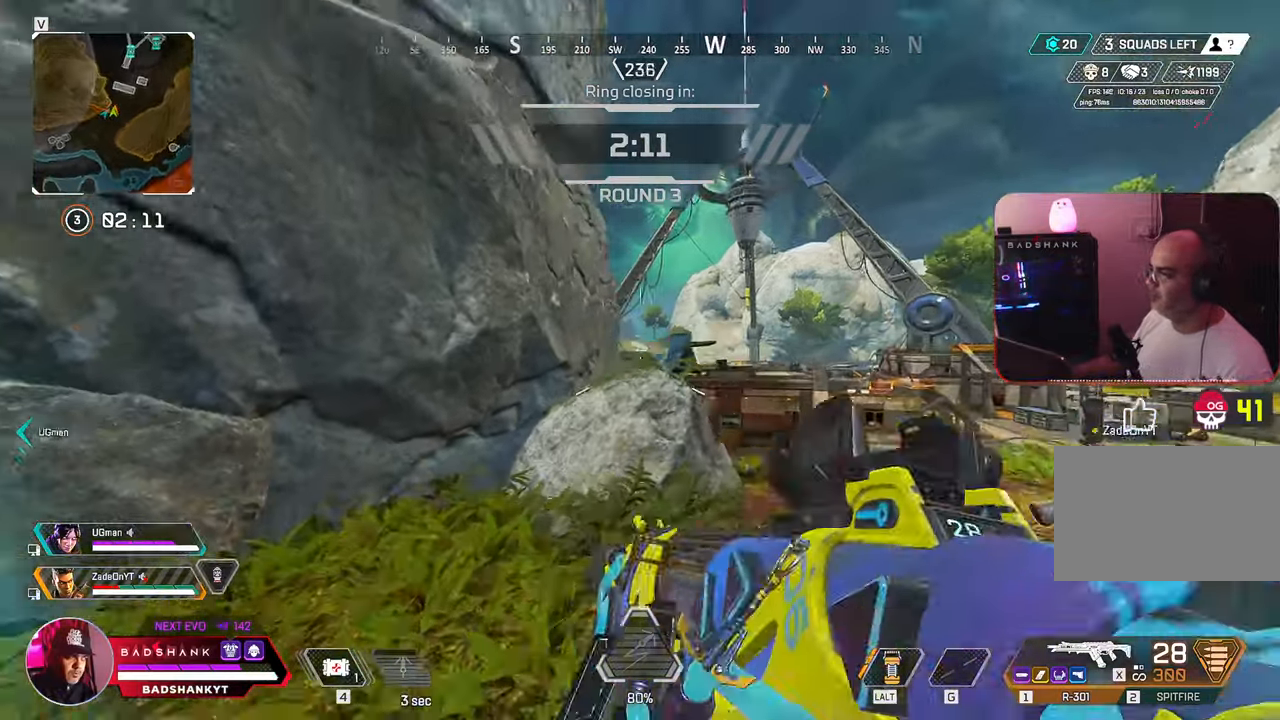
Gameplay with keyboard and mouse; each line is a JSON object with the keys and mouse buttons held at the frame after it. "events" lists presses ("down") and releases ("up") of "1", "2", "3", "4", "5", "a", "alt", "b", "c", "ctrl", "d", "e", "f", "g", "q", "r", "s", "shift", "space", "t", "tab", "tilde", "v", "w", "x", "z", "mouse_left", "mouse_wheel", "mouse_right", "mouse_mb4" and "mouse_mb5" between this image and that frame as [ms after this image, input, new state], when the widget could be followed in between. "mouse_left", "mouse_wheel", "mouse_right", "mouse_mb4", "mouse_mb5" = the "left", "wheel", "right", "mb4", "mb5" buttons of the "mouse" list. No other keys are recorded. "wheel" means that the mouse wheel is clicked or scrolled. Mouse movement is not recorded.
{"keys": ["d", "shift"], "mouse": []}
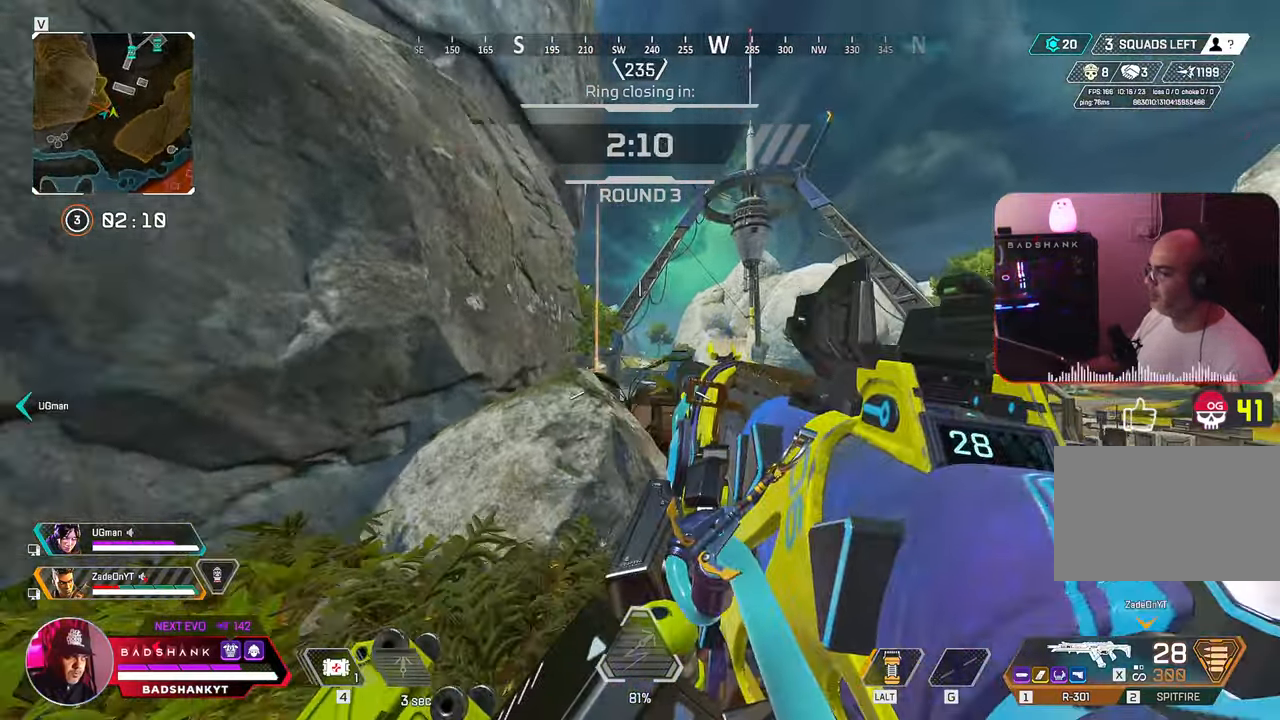
{"keys": ["w"], "mouse": [], "events": [[67, "shift", "up"], [167, "w", "down"], [217, "d", "up"]]}
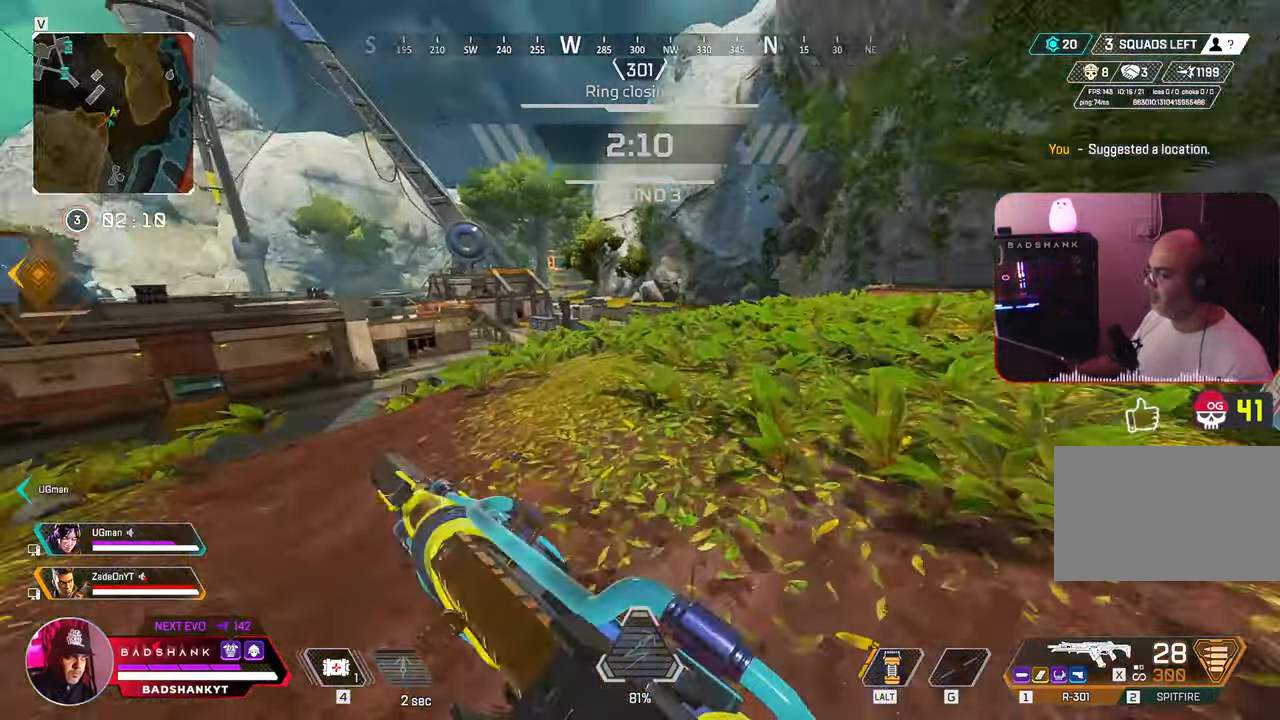
{"keys": ["ctrl", "w"], "mouse": [], "events": [[133, "2", "down"], [233, "2", "up"], [450, "ctrl", "down"]]}
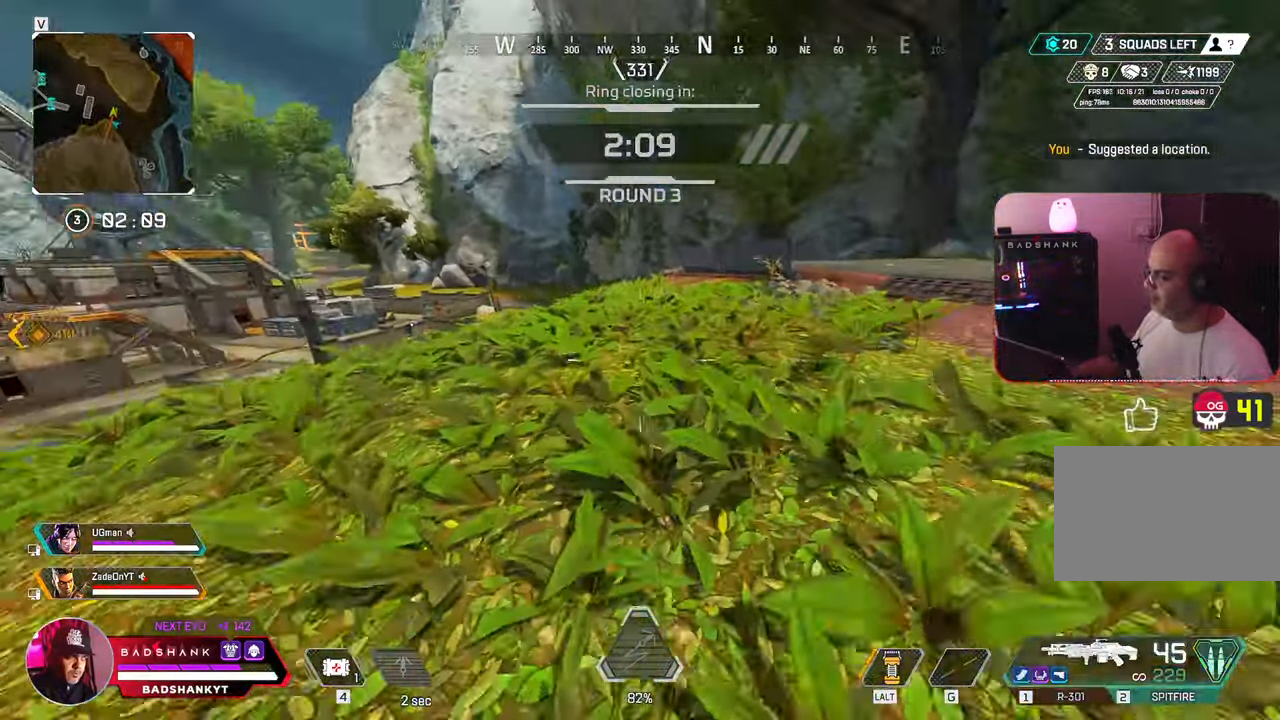
{"keys": ["a", "w"], "mouse": [], "events": [[233, "space", "down"], [283, "r", "down"], [317, "ctrl", "up"], [383, "space", "up"], [433, "a", "down"], [433, "r", "up"]]}
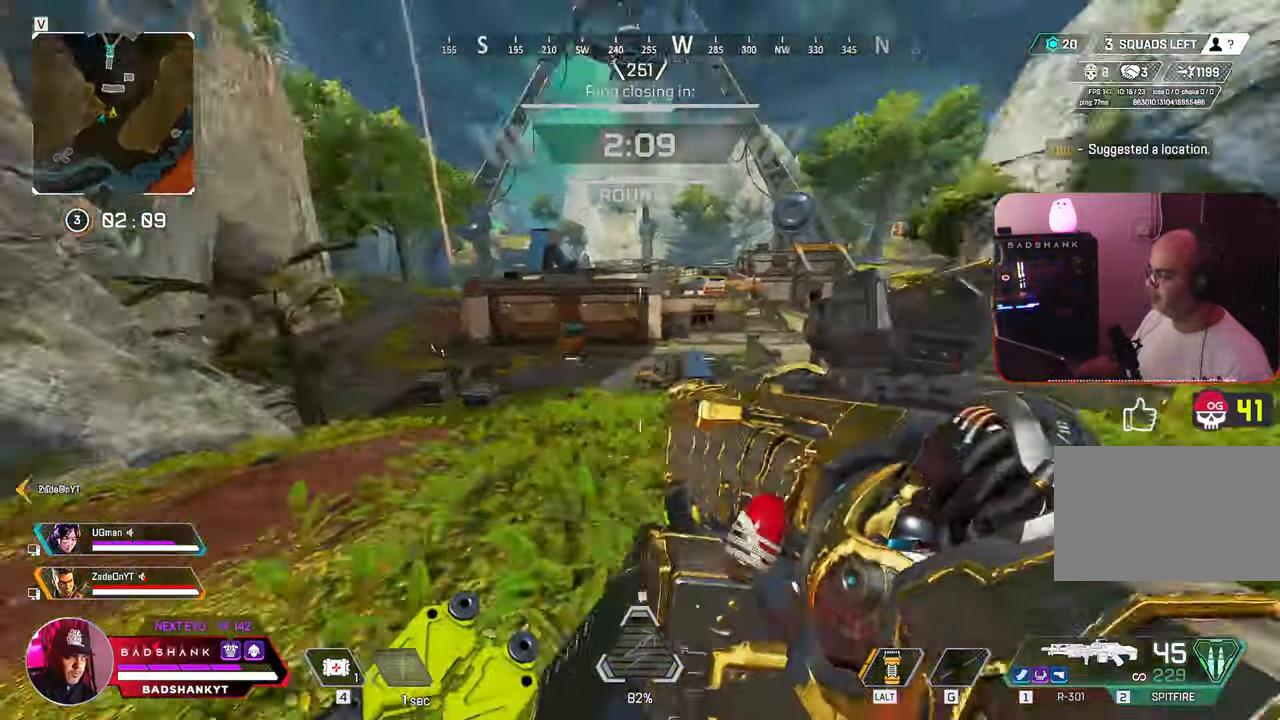
{"keys": ["w"], "mouse": [], "events": [[250, "a", "up"], [300, "3", "down"], [450, "3", "up"]]}
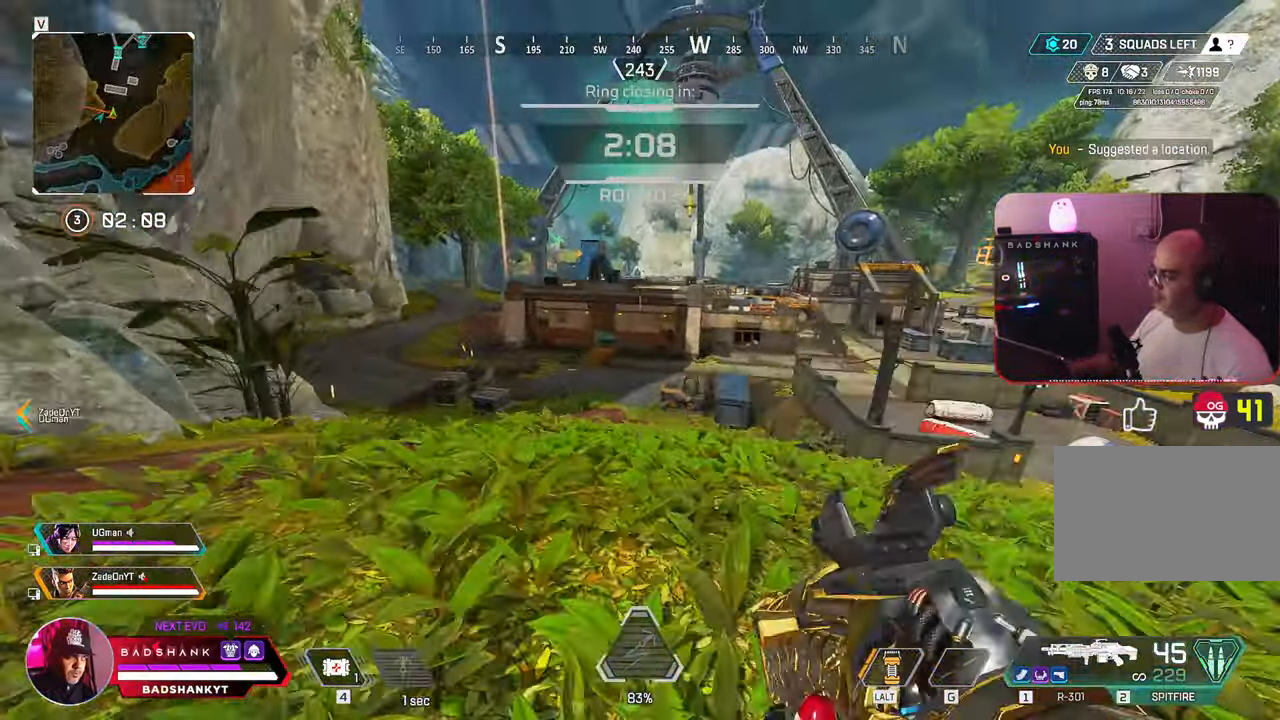
{"keys": ["w"], "mouse": [], "events": []}